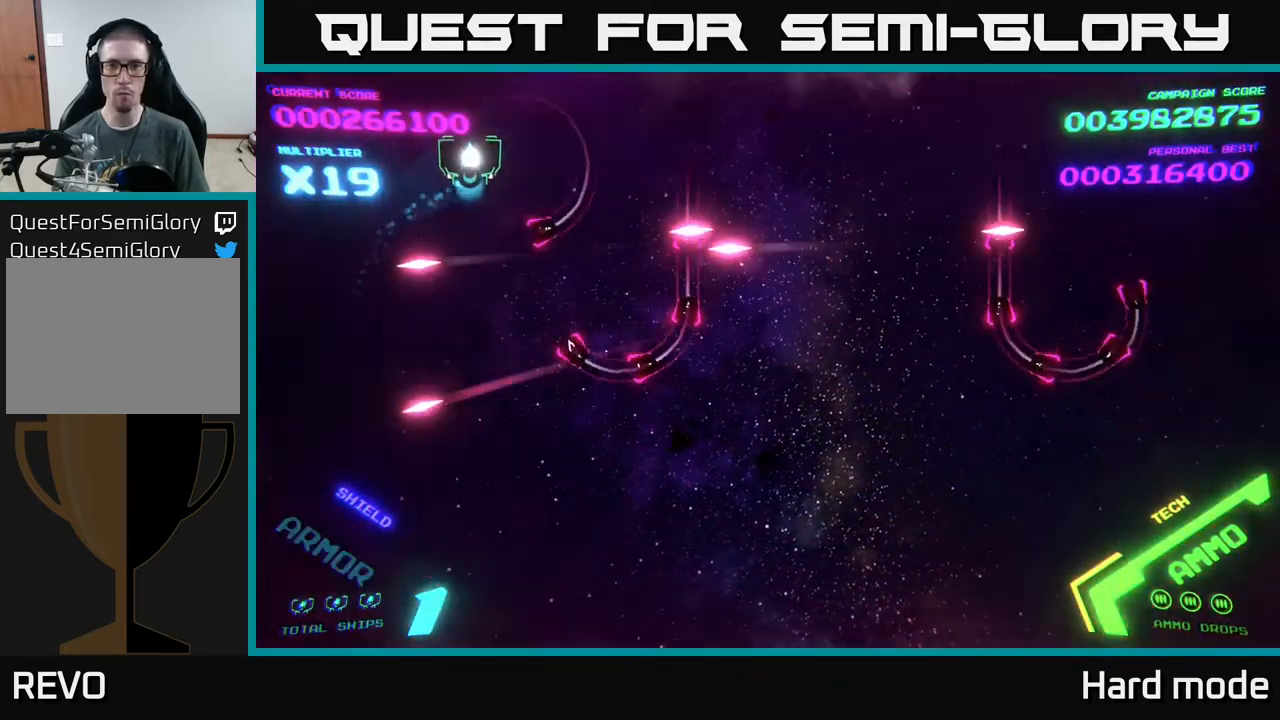
Gameplay with a controller (Xbox layout); each line is a JSON object with the inputs held at the frame after it. "events" lists button and stick changes between this image and that frame as [ms after this image, input, new state], when the widget could be followed in between. Not read: right_stick.
{"buttons": [], "left_stick": "up-right", "events": []}
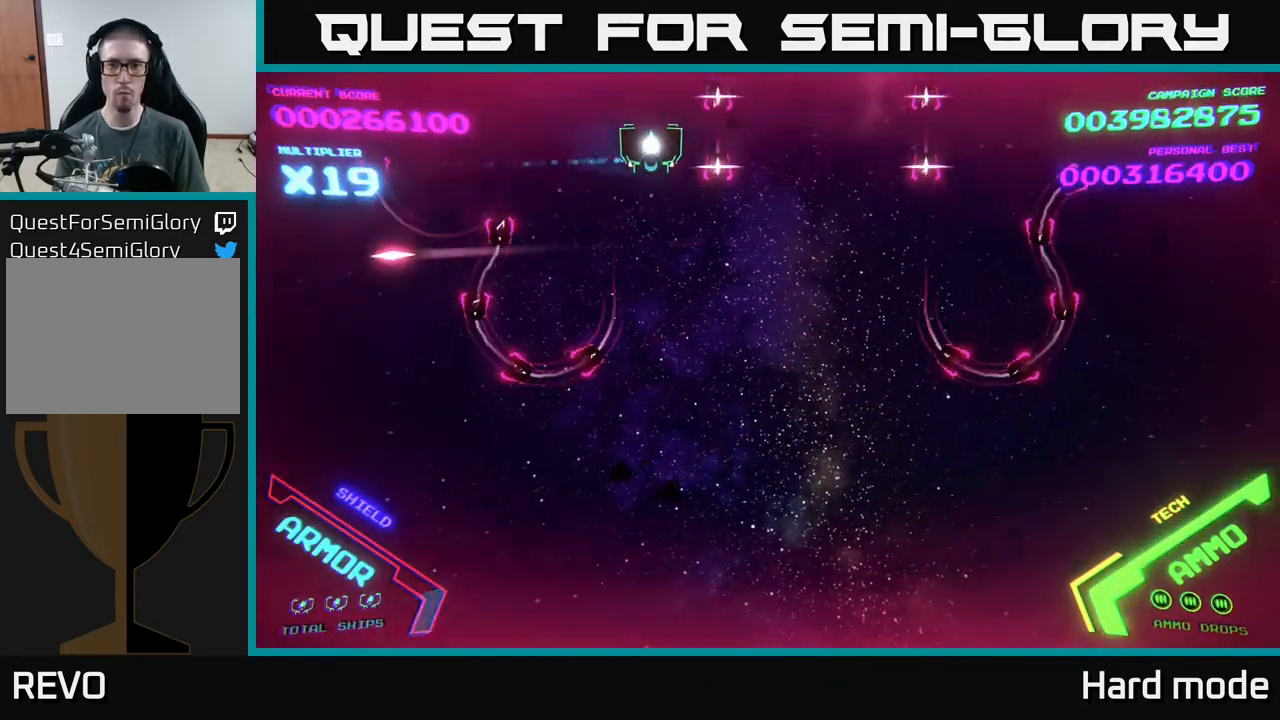
{"buttons": [], "left_stick": "center", "events": [[67, "left_stick", "right"], [400, "left_stick", "up-right"], [500, "left_stick", "center"]]}
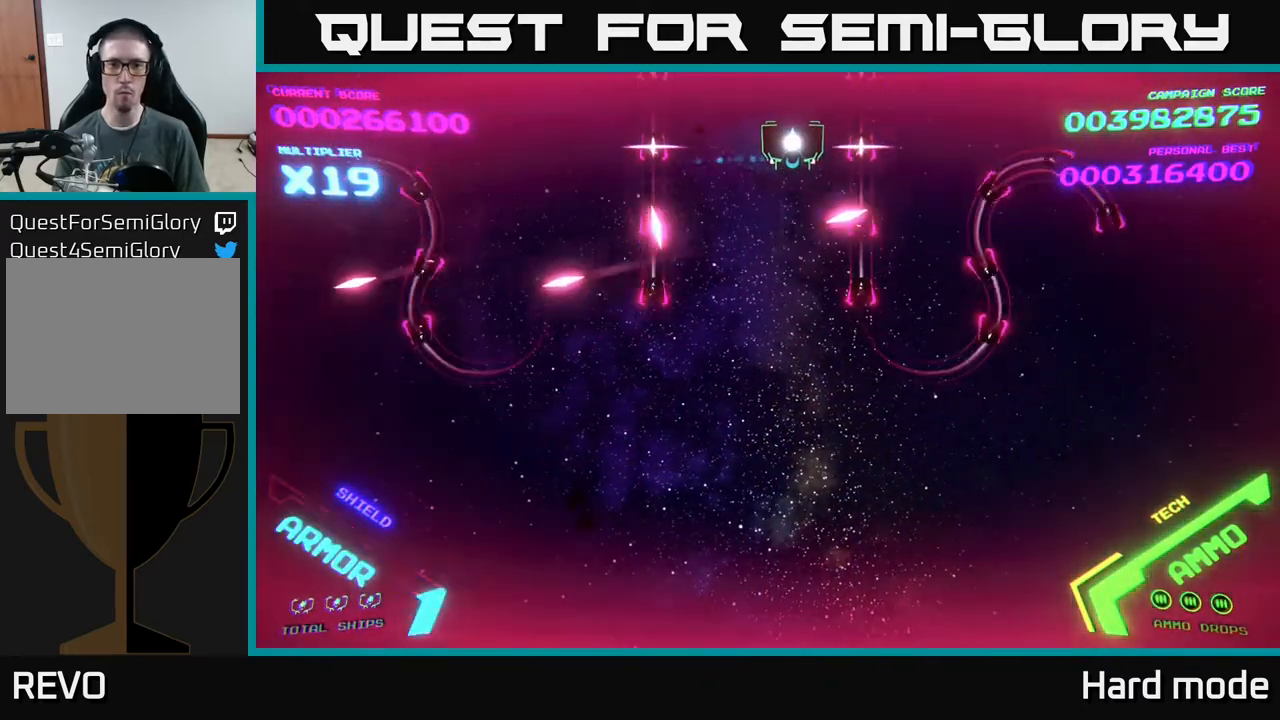
{"buttons": [], "left_stick": "center", "events": []}
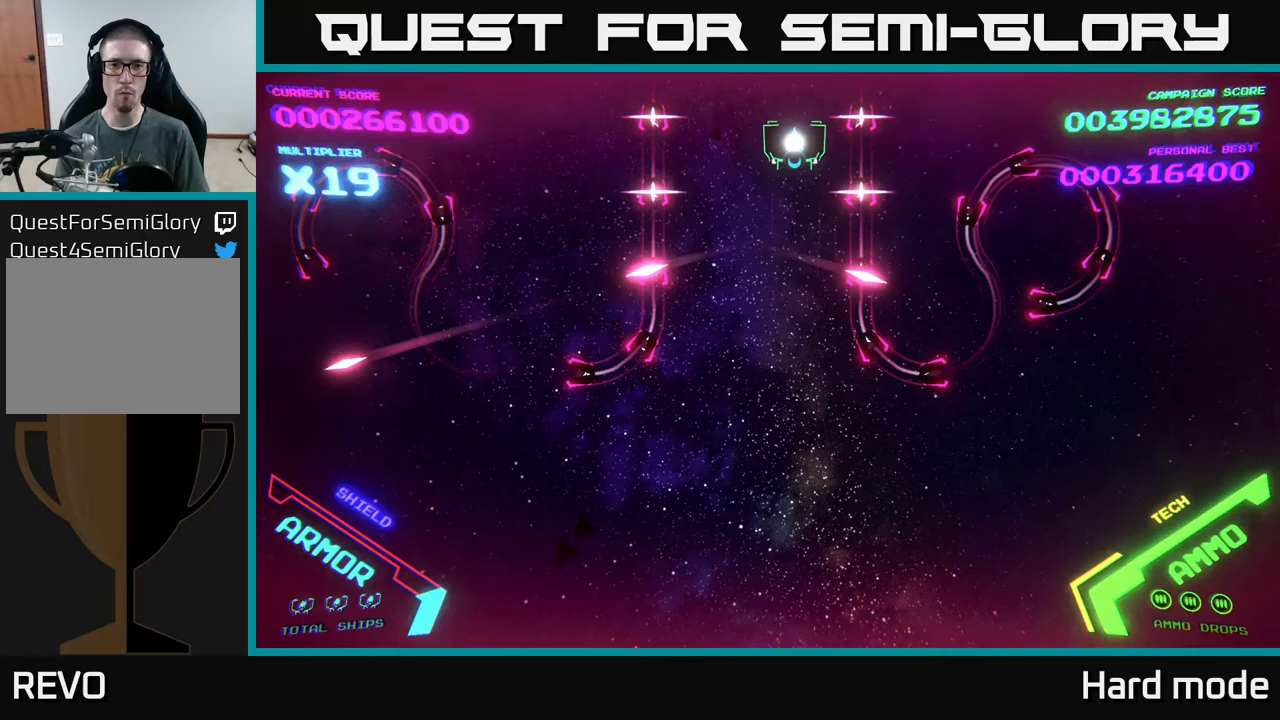
{"buttons": [], "left_stick": "center", "events": []}
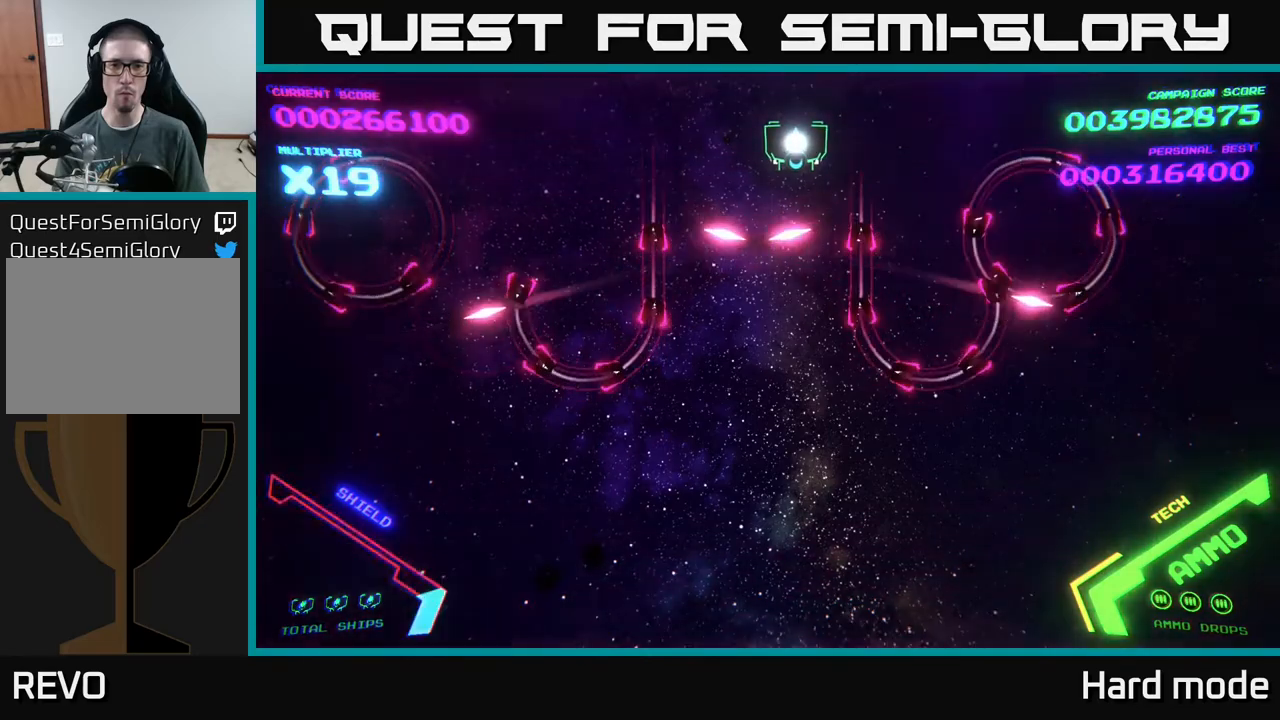
{"buttons": ["B"], "left_stick": "up", "events": [[33, "left_stick", "down"], [50, "B", "down"], [450, "left_stick", "up"]]}
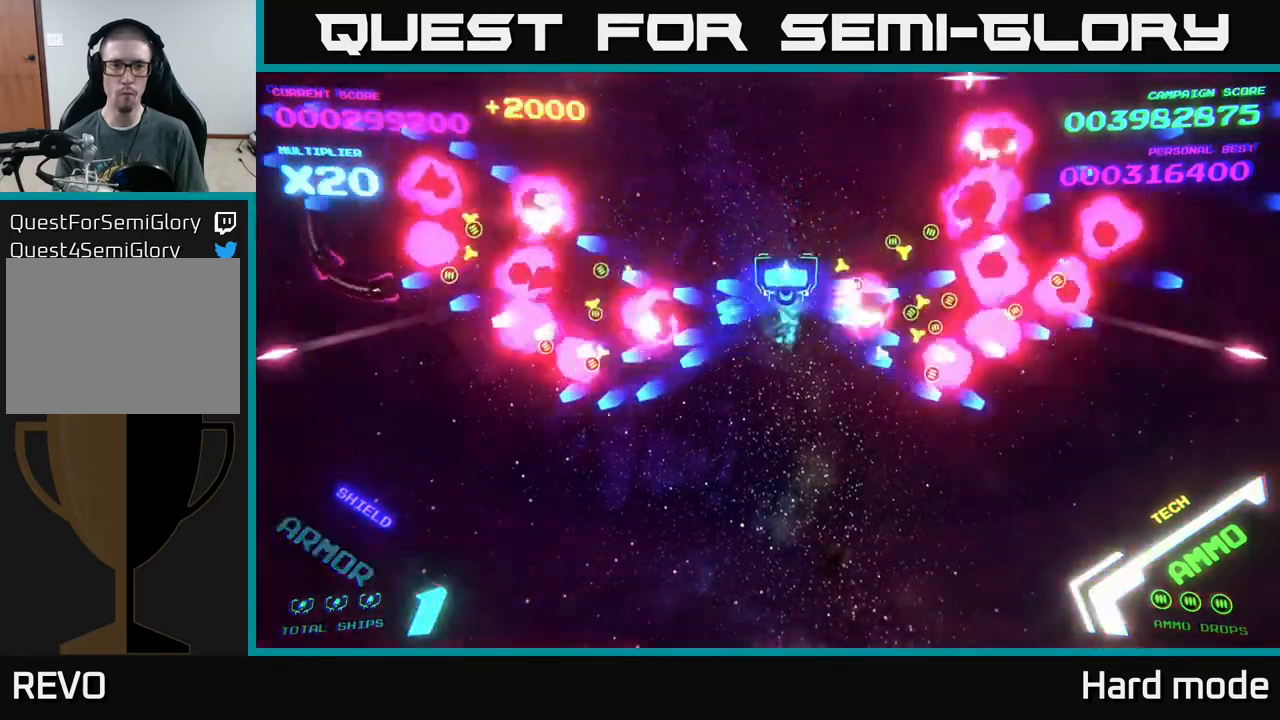
{"buttons": [], "left_stick": "down-left", "events": [[200, "left_stick", "up-left"], [317, "B", "up"], [400, "left_stick", "down-left"]]}
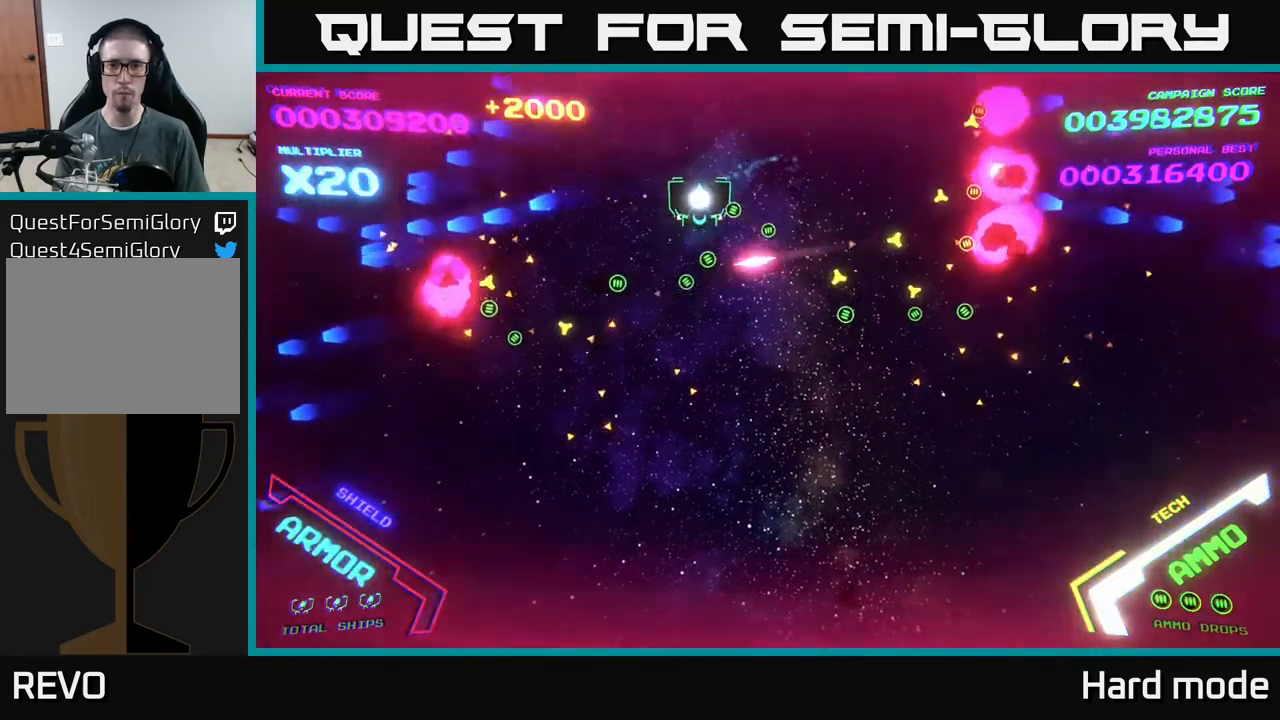
{"buttons": [], "left_stick": "up-right", "events": [[83, "left_stick", "down"], [300, "left_stick", "down-right"], [500, "left_stick", "up-right"]]}
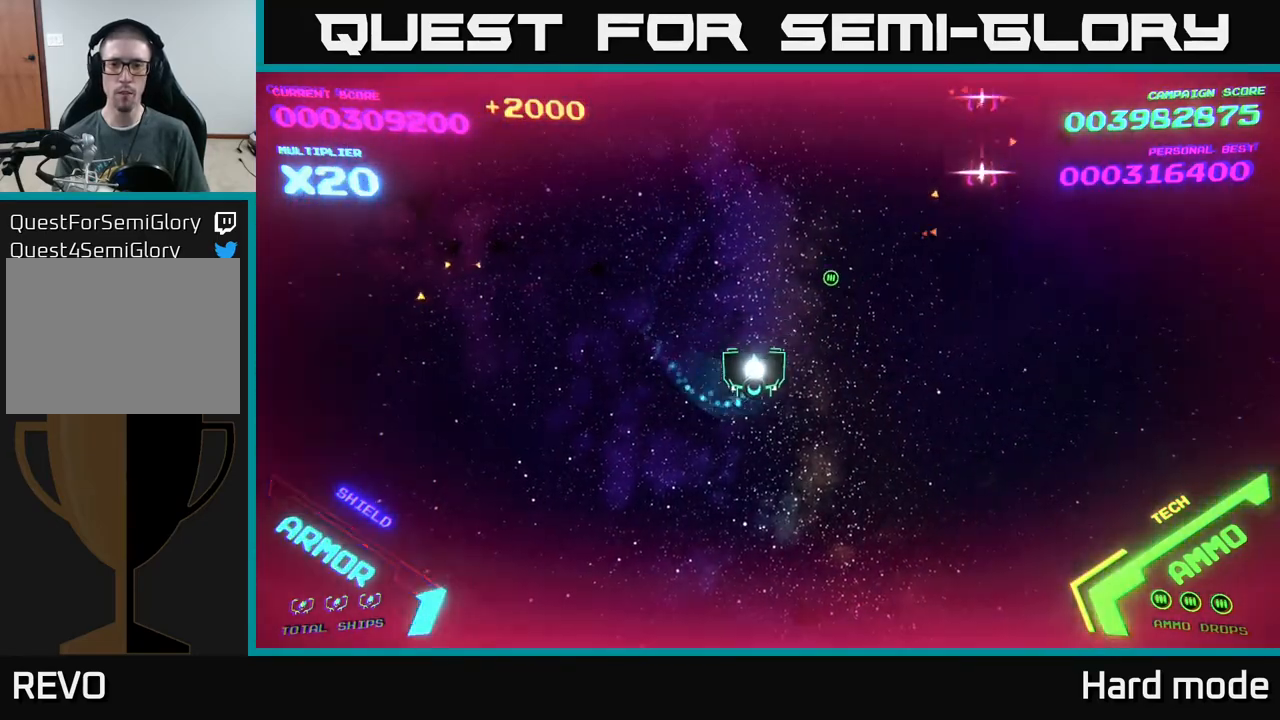
{"buttons": [], "left_stick": "down-right", "events": [[67, "left_stick", "up"], [167, "left_stick", "right"], [250, "left_stick", "down"], [417, "left_stick", "down-right"]]}
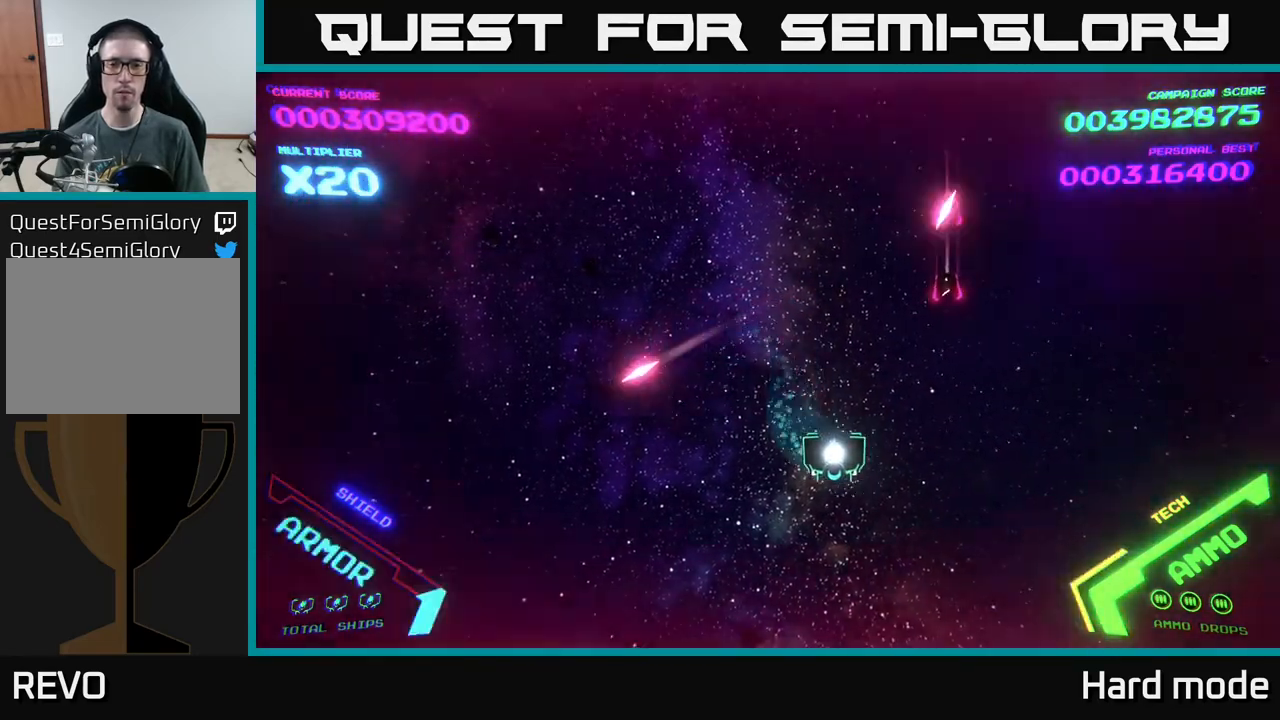
{"buttons": [], "left_stick": "up-right", "events": [[317, "left_stick", "up-right"]]}
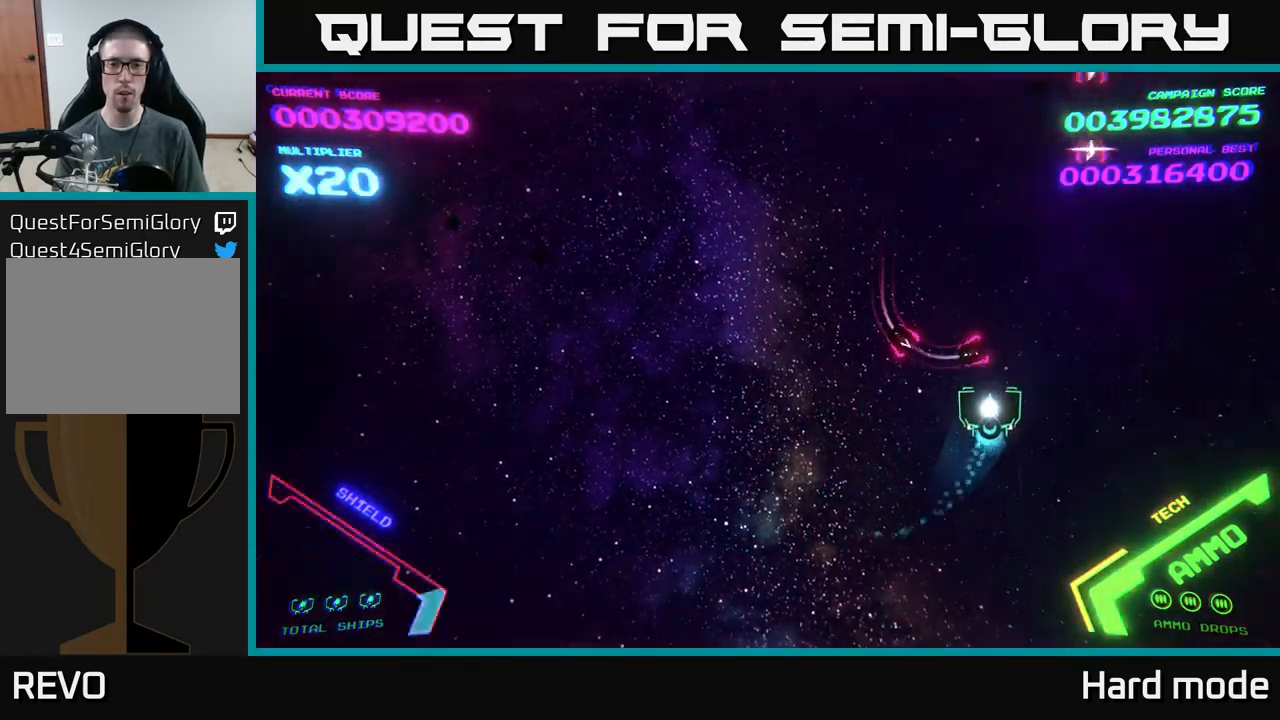
{"buttons": [], "left_stick": "down-left", "events": [[50, "left_stick", "up"], [67, "B", "down"], [217, "left_stick", "up-left"], [300, "B", "up"], [400, "left_stick", "down-left"]]}
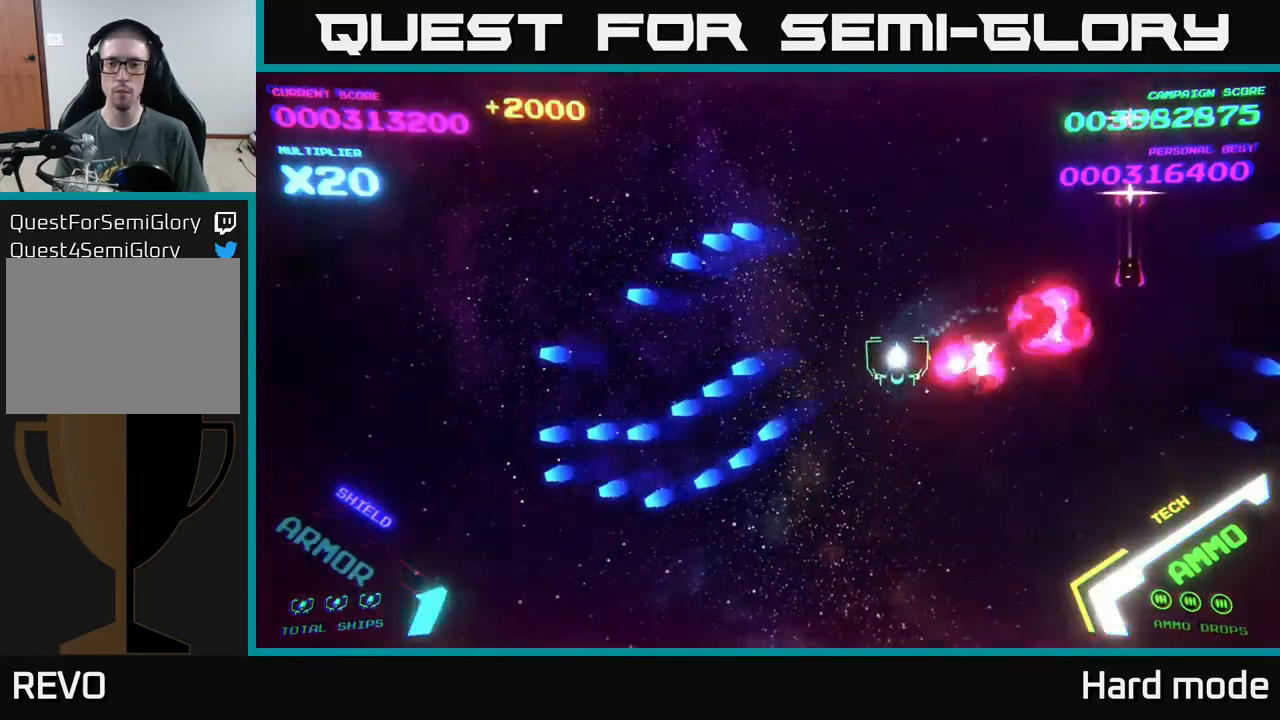
{"buttons": [], "left_stick": "left", "events": [[283, "left_stick", "left"]]}
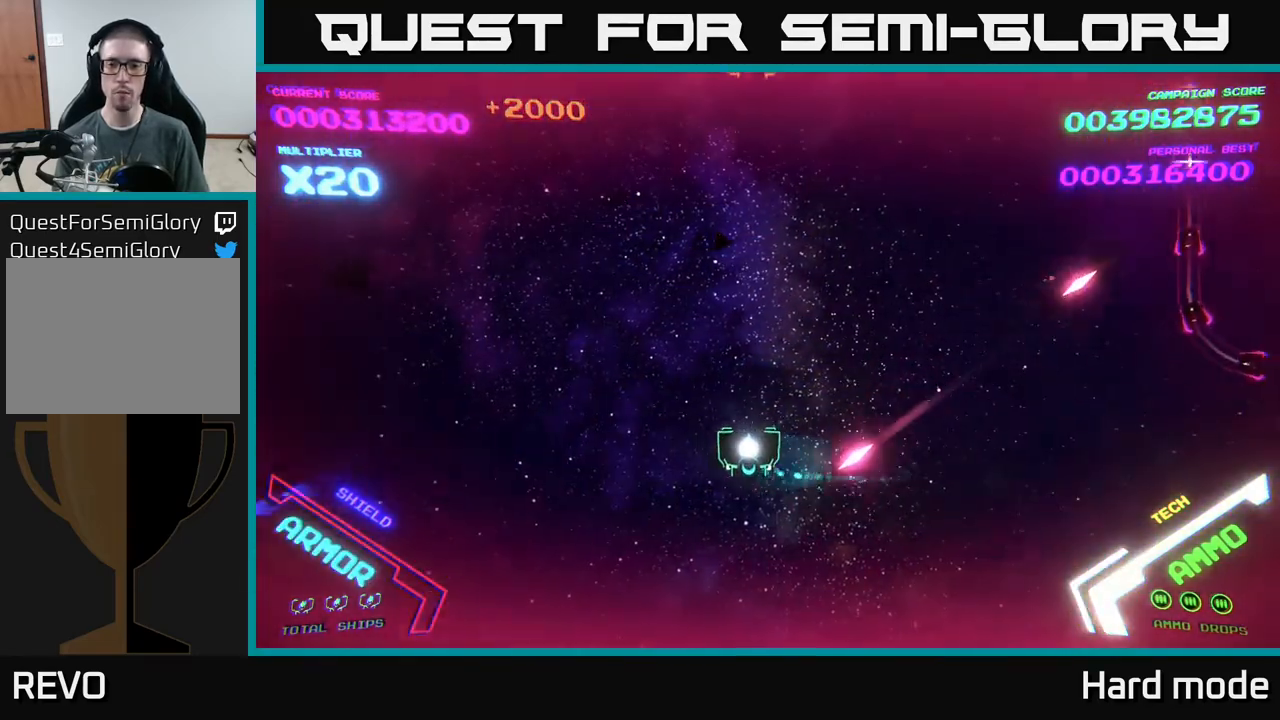
{"buttons": [], "left_stick": "up-right", "events": [[33, "left_stick", "up-left"], [200, "left_stick", "up"], [300, "left_stick", "up-right"]]}
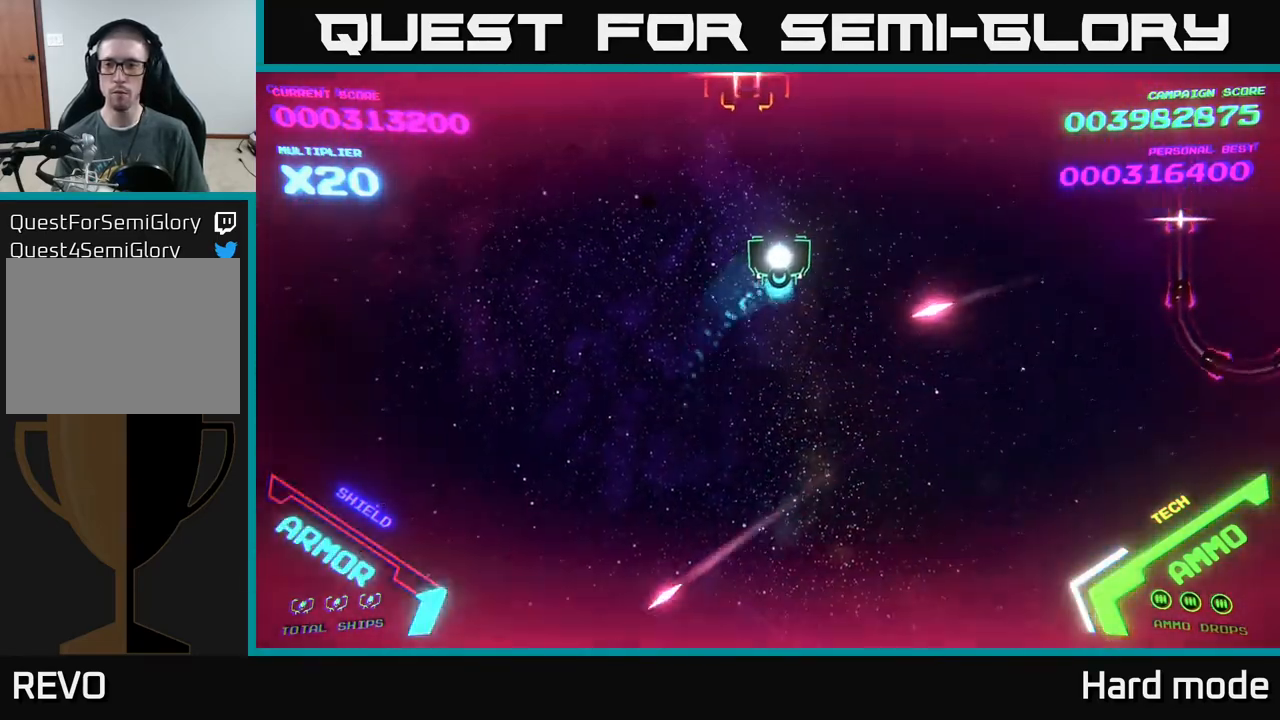
{"buttons": [], "left_stick": "up-right", "events": []}
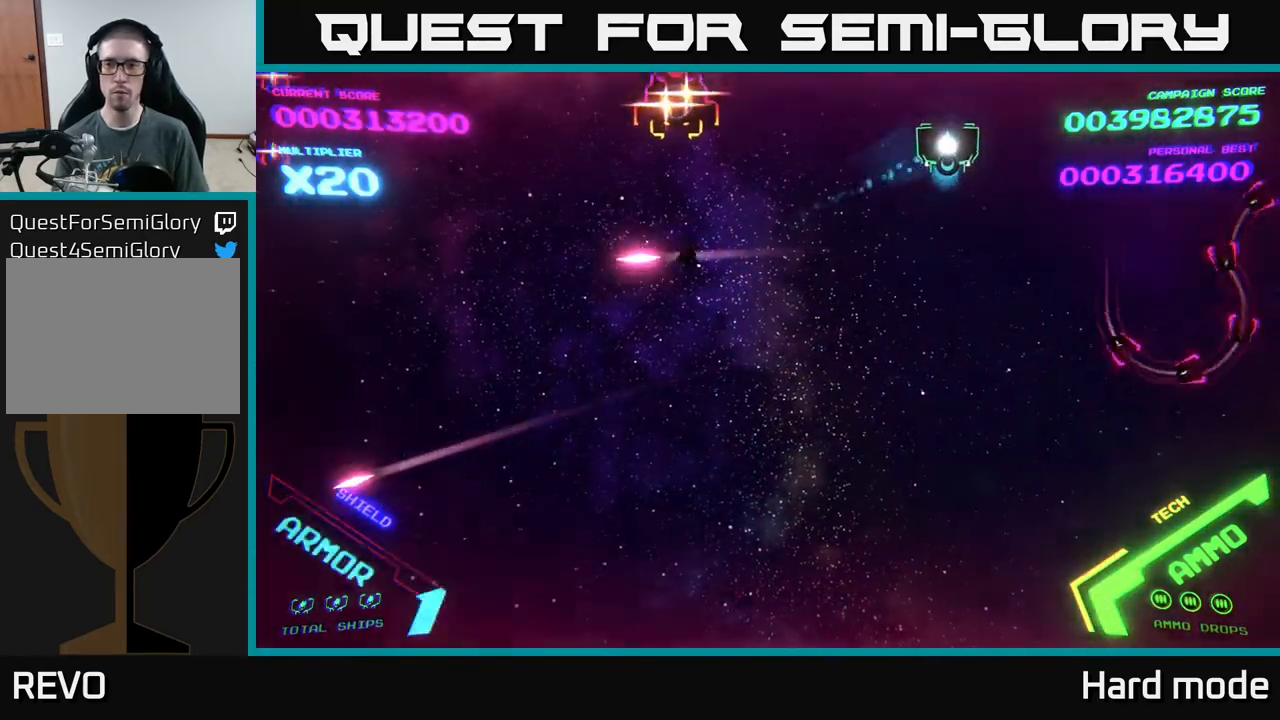
{"buttons": ["B"], "left_stick": "down", "events": [[83, "B", "down"], [83, "left_stick", "down-right"], [150, "left_stick", "down"]]}
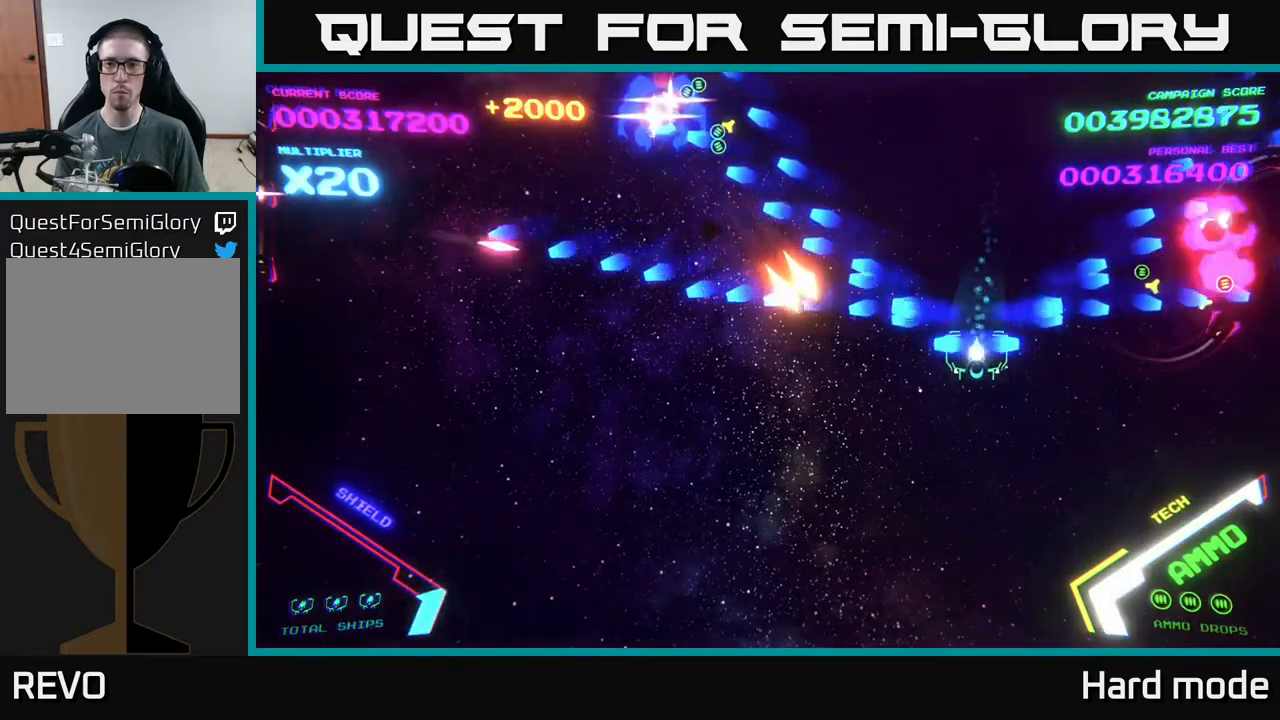
{"buttons": [], "left_stick": "up-right", "events": [[267, "B", "up"], [300, "left_stick", "right"], [500, "left_stick", "up-right"]]}
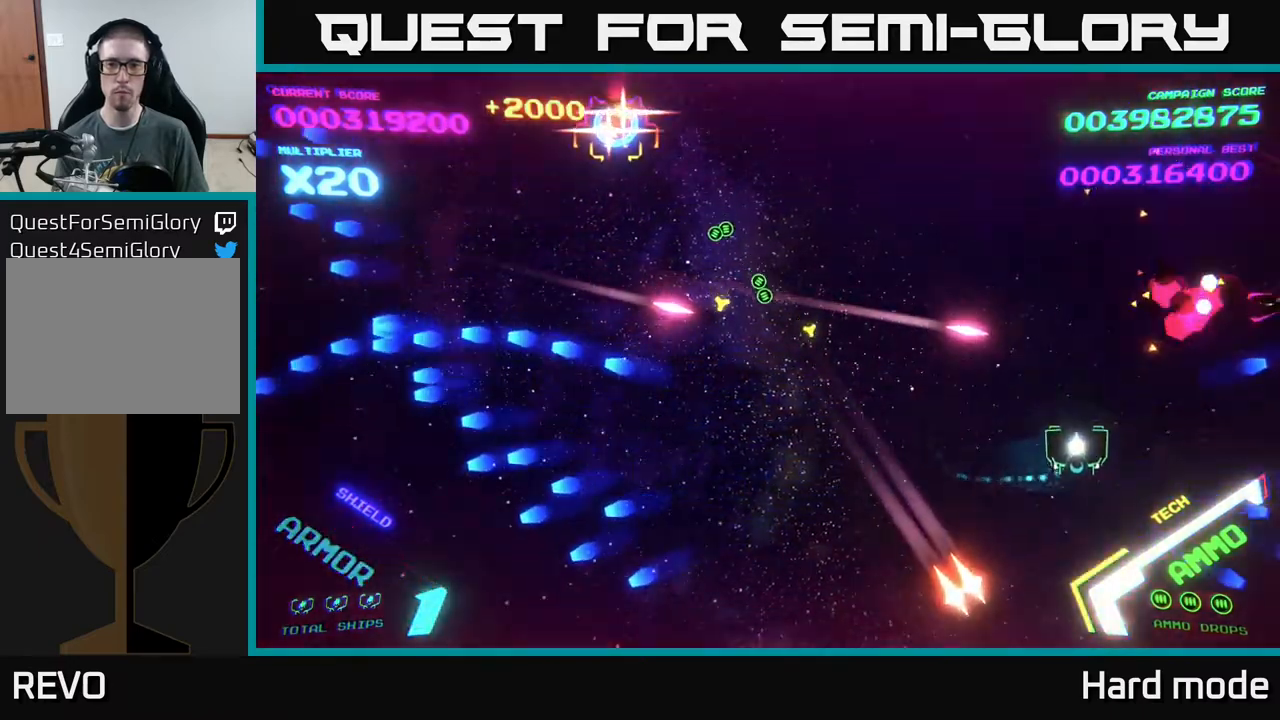
{"buttons": ["B"], "left_stick": "up", "events": [[433, "B", "down"], [433, "left_stick", "up"]]}
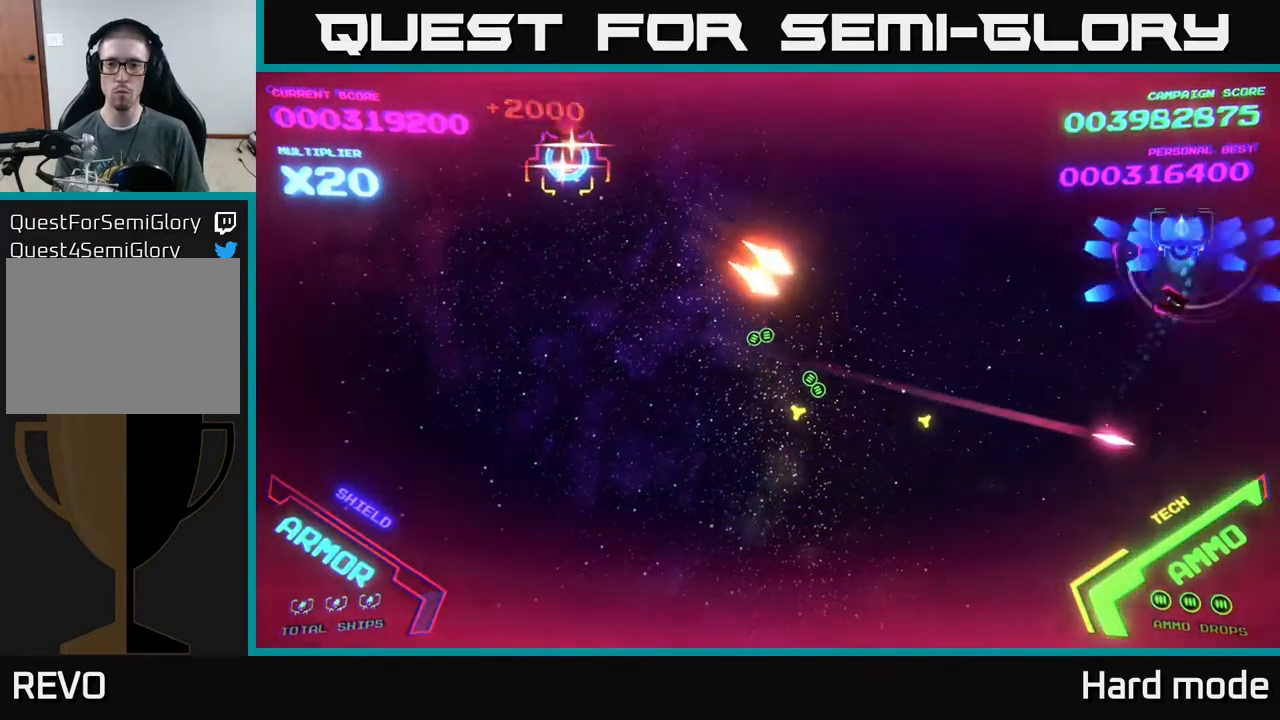
{"buttons": ["B"], "left_stick": "down-left", "events": [[33, "left_stick", "up-left"], [150, "left_stick", "left"], [300, "left_stick", "down-left"]]}
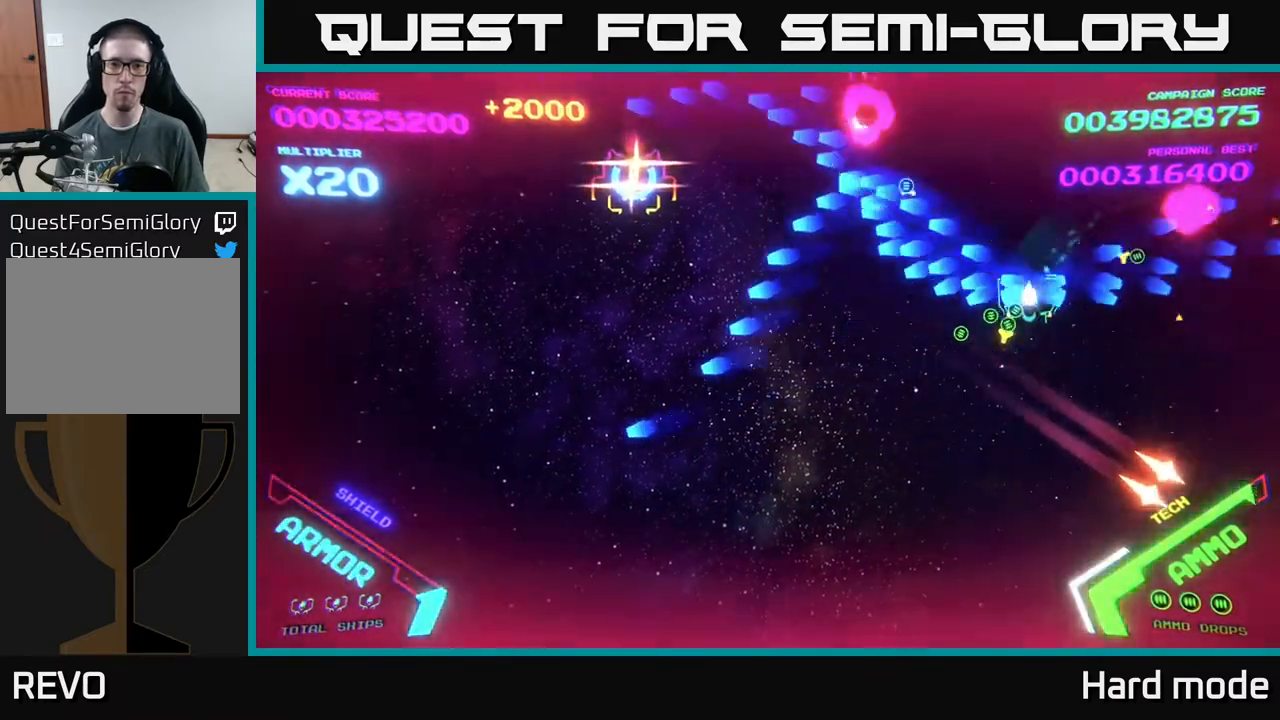
{"buttons": [], "left_stick": "down-left", "events": [[167, "B", "up"]]}
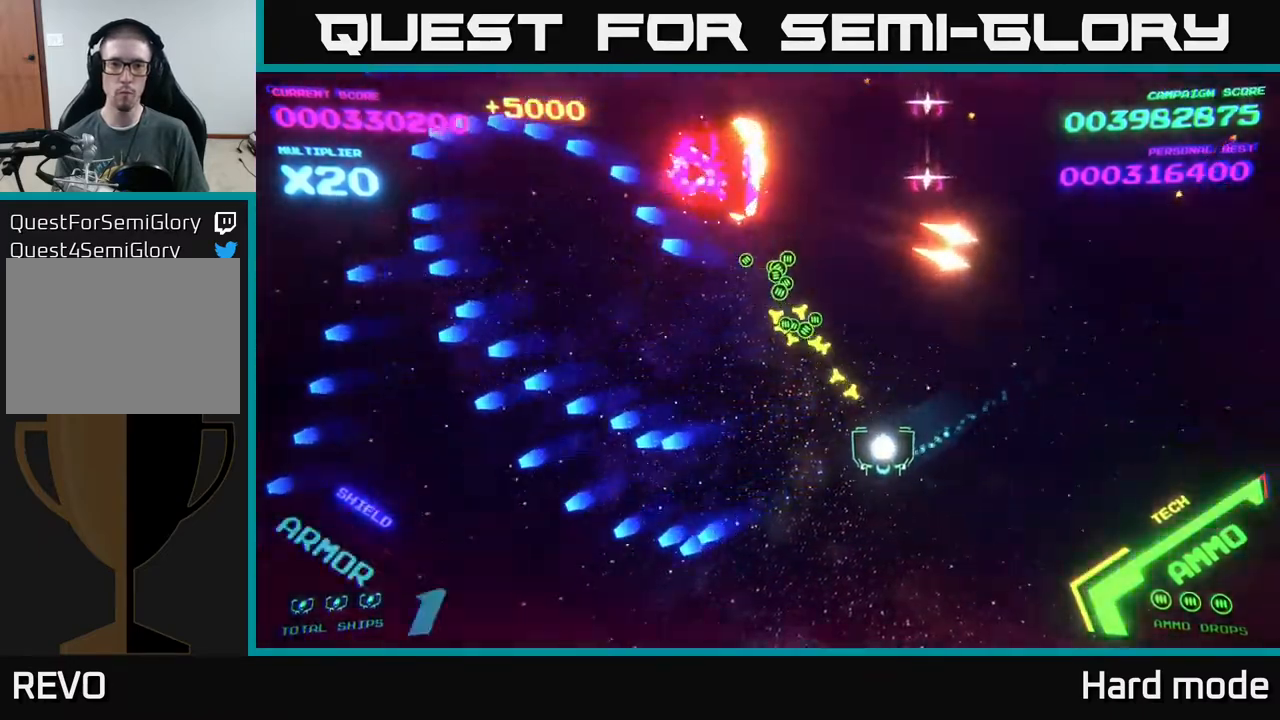
{"buttons": ["B"], "left_stick": "up-left", "events": [[267, "left_stick", "up-left"], [433, "B", "down"]]}
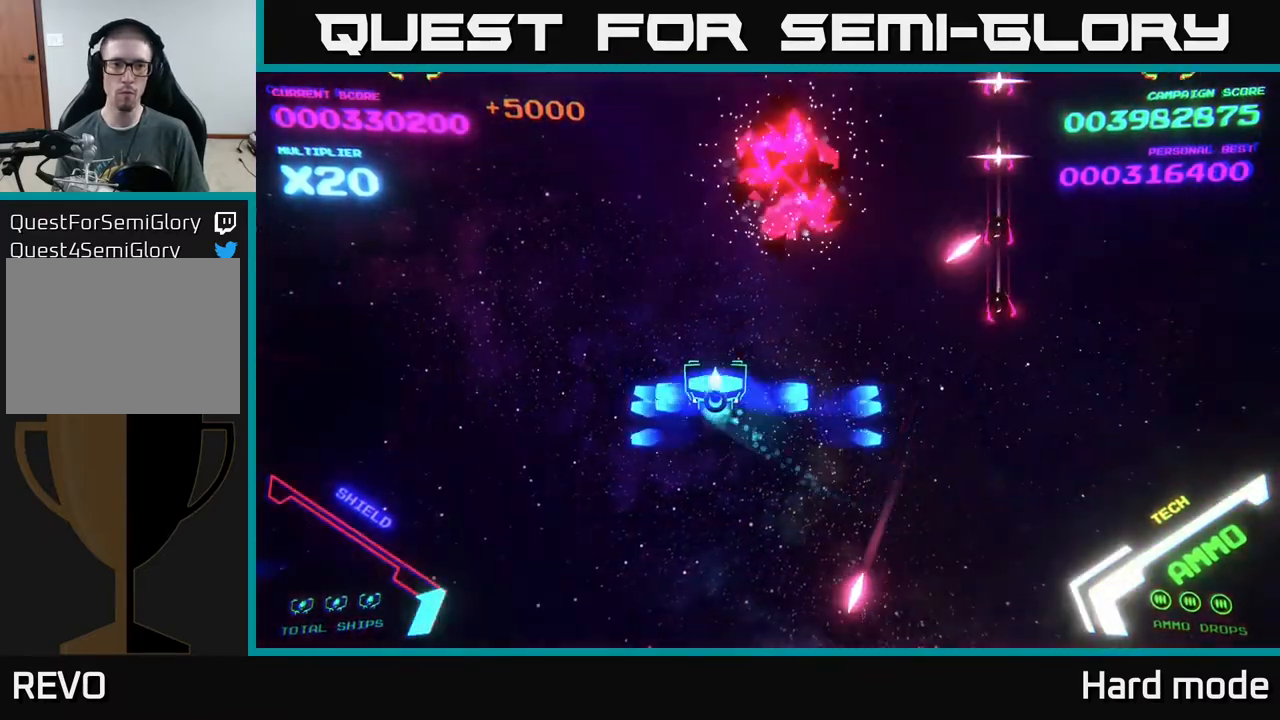
{"buttons": ["B"], "left_stick": "up", "events": [[417, "left_stick", "up"]]}
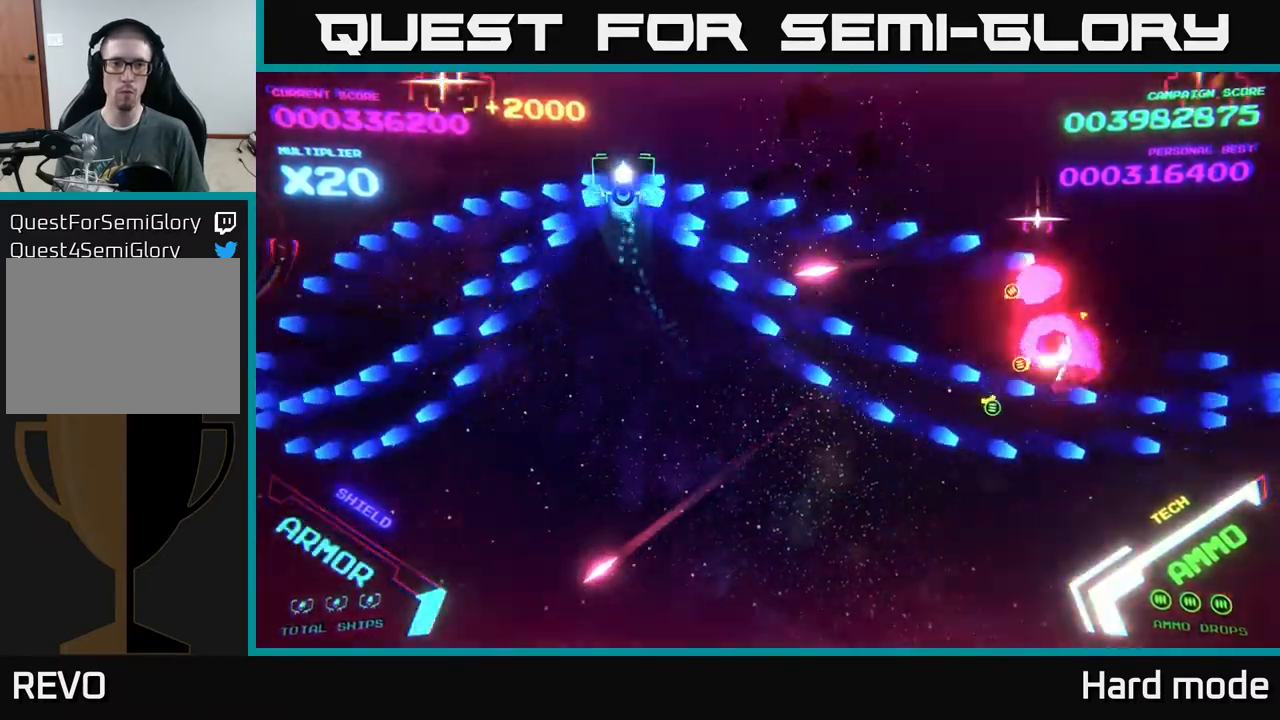
{"buttons": ["X"], "left_stick": "down", "events": [[150, "left_stick", "left"], [233, "B", "up"], [333, "left_stick", "down"], [500, "X", "down"]]}
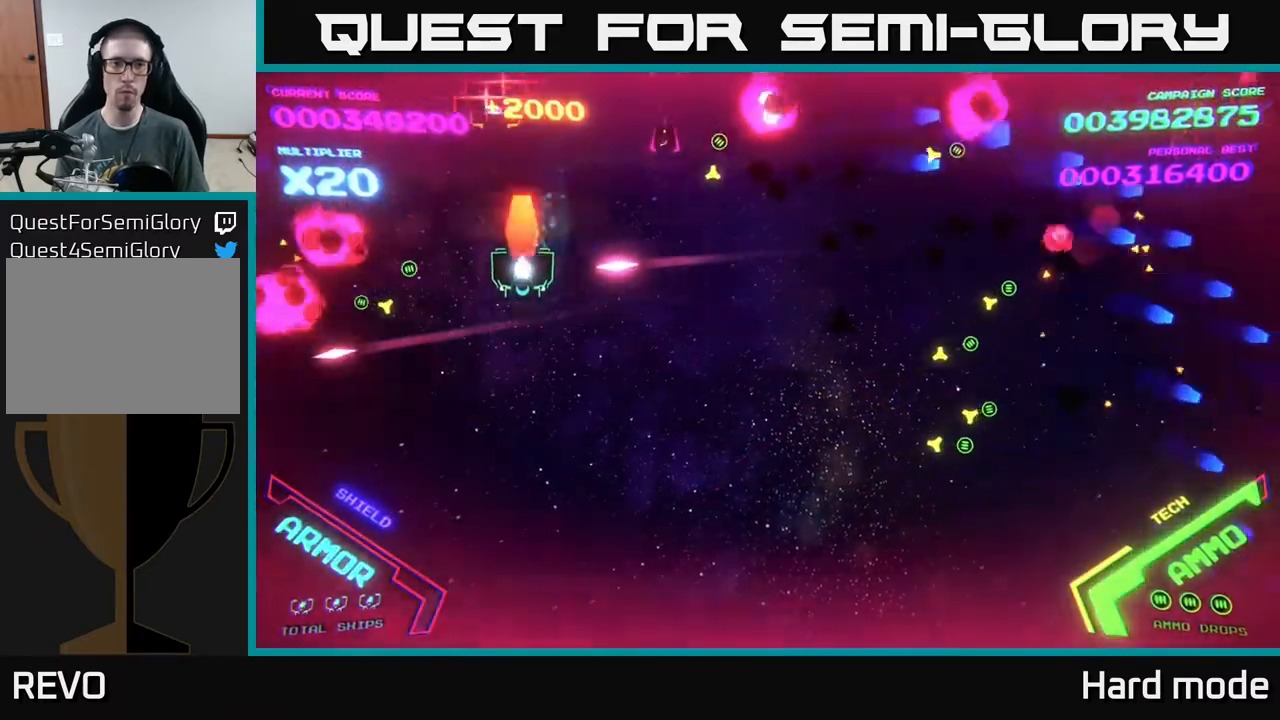
{"buttons": [], "left_stick": "down-right", "events": [[100, "X", "up"], [350, "left_stick", "down-right"]]}
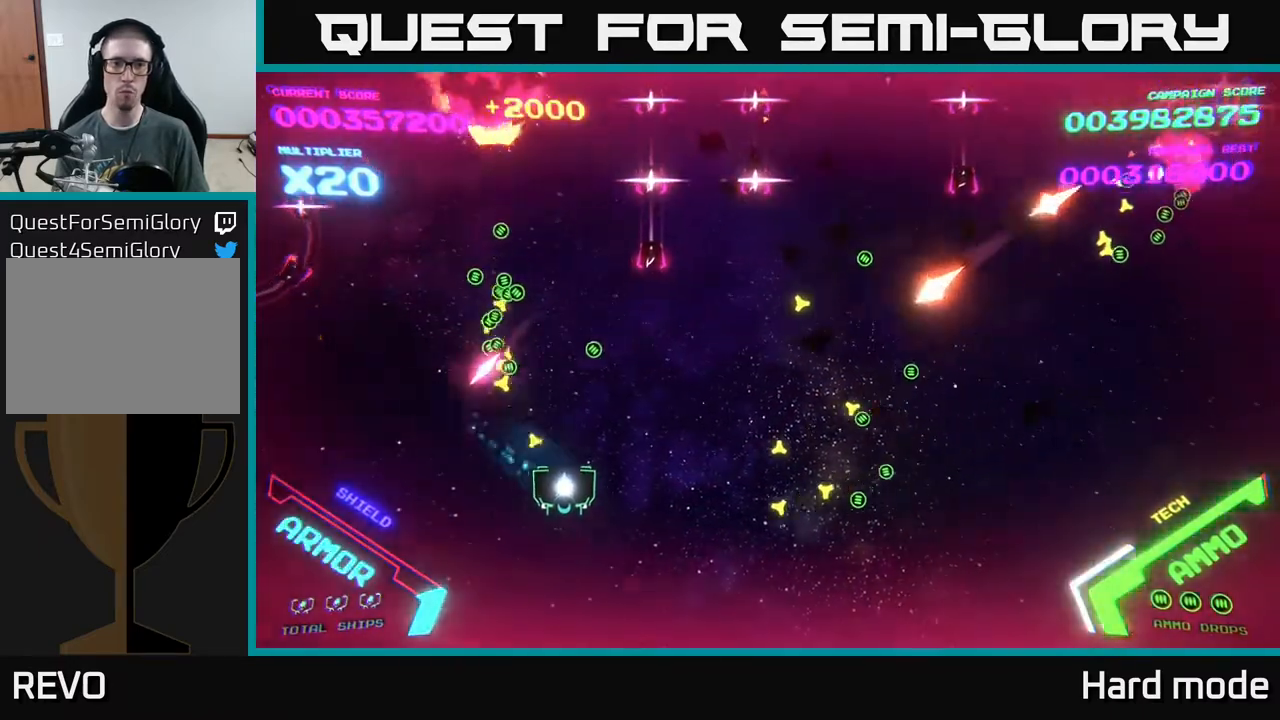
{"buttons": ["A"], "left_stick": "down-right", "events": [[183, "left_stick", "right"], [267, "A", "down"], [400, "left_stick", "down-right"]]}
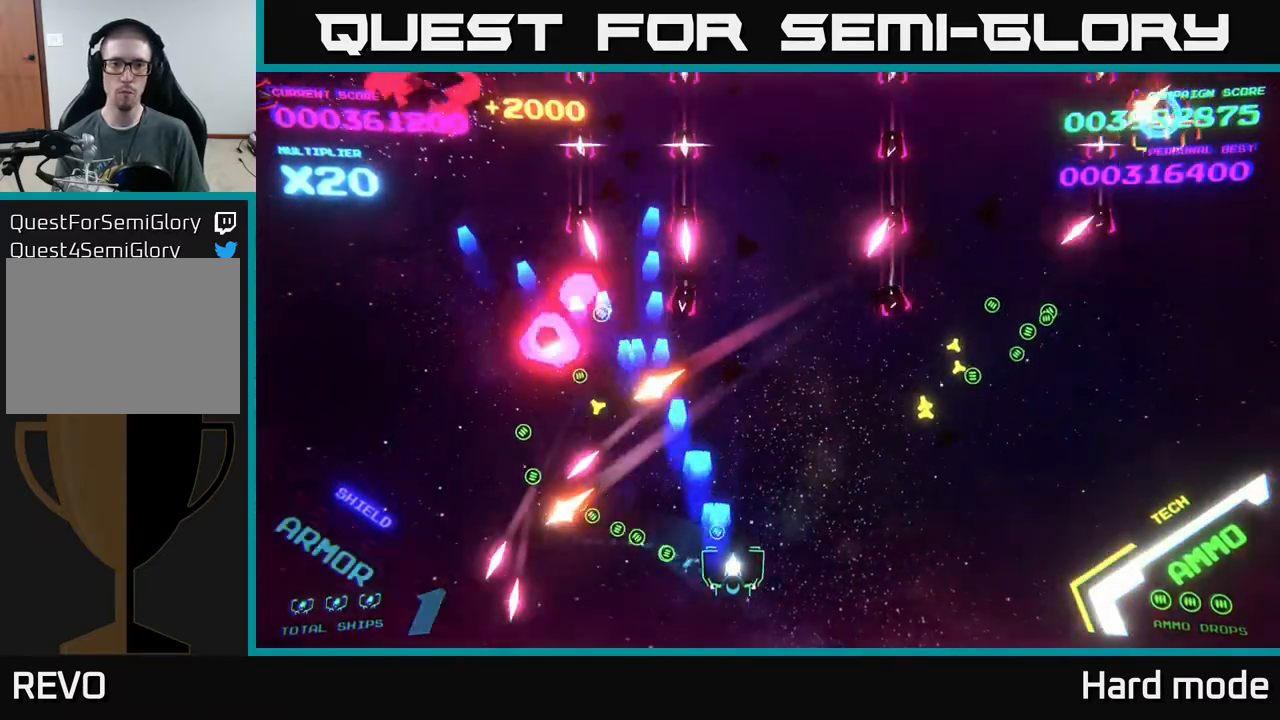
{"buttons": ["A"], "left_stick": "right", "events": [[83, "left_stick", "right"]]}
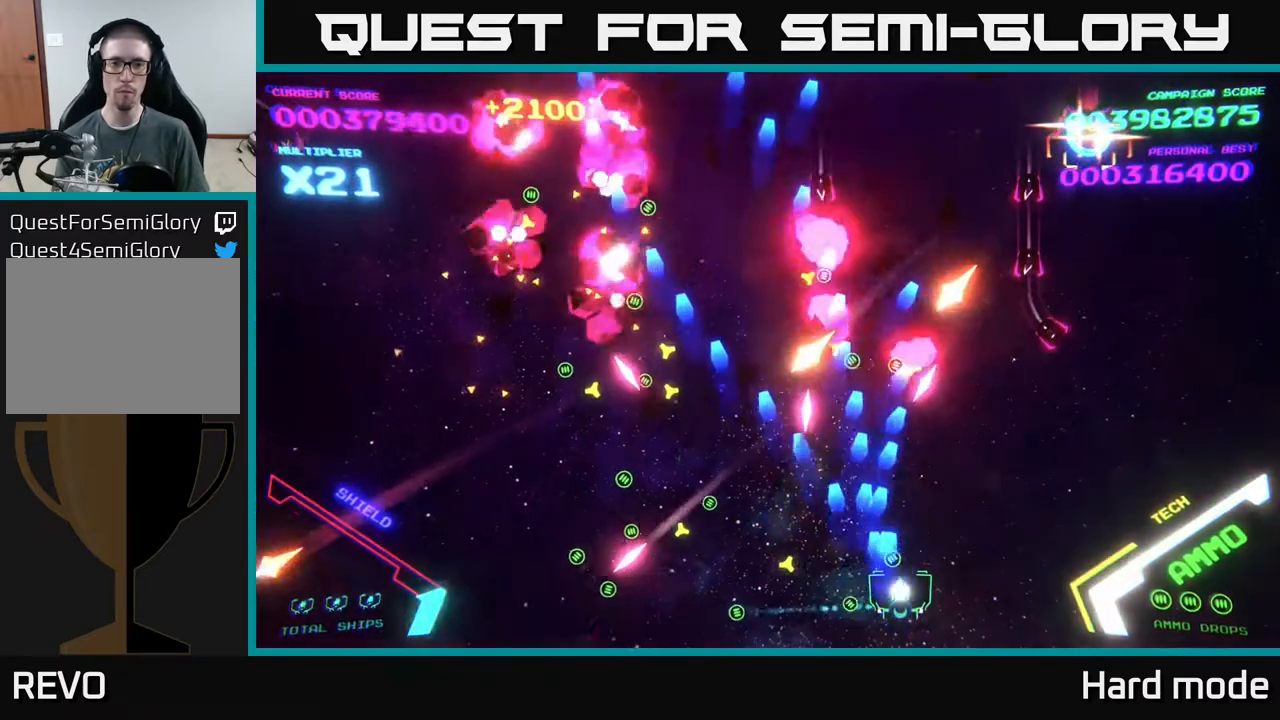
{"buttons": ["A"], "left_stick": "right", "events": []}
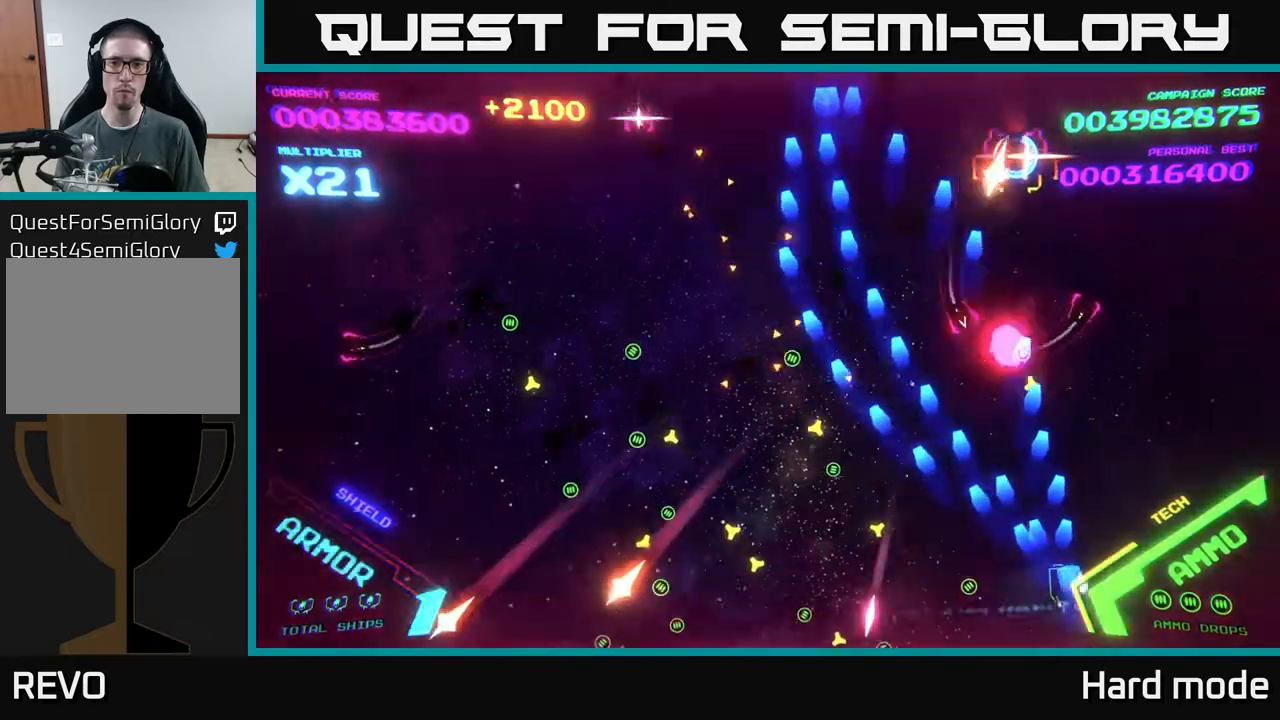
{"buttons": [], "left_stick": "up", "events": [[50, "A", "up"], [83, "left_stick", "up"], [150, "A", "down"], [167, "X", "down"], [183, "left_stick", "left"], [283, "X", "up"], [300, "left_stick", "down"], [333, "A", "up"], [400, "left_stick", "right"], [500, "left_stick", "up"]]}
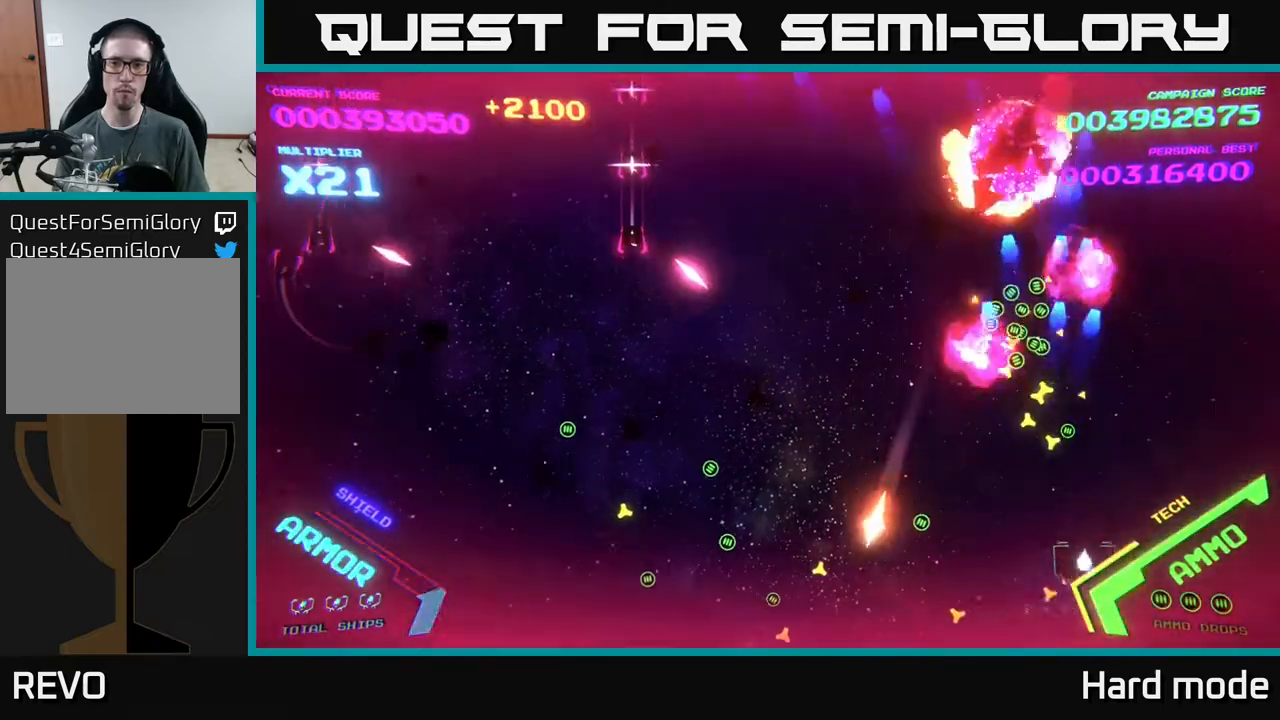
{"buttons": [], "left_stick": "up-left", "events": [[33, "left_stick", "up-left"], [267, "left_stick", "up"], [450, "left_stick", "up-left"]]}
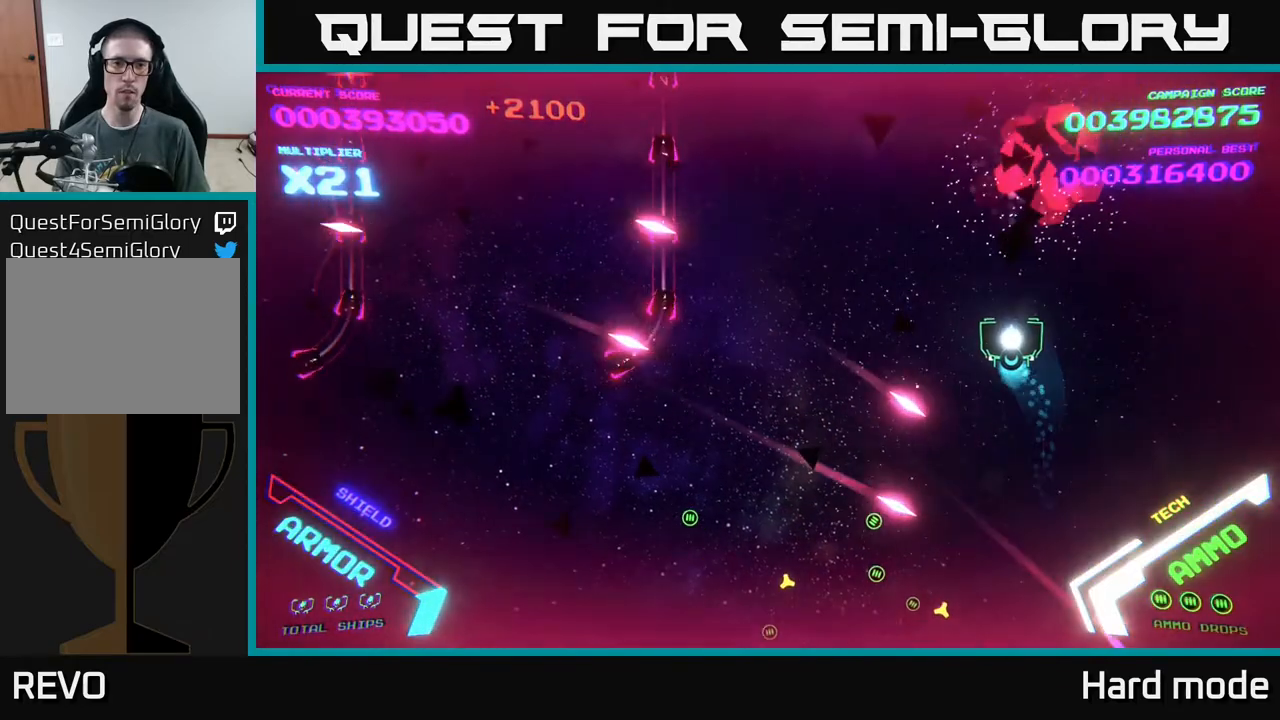
{"buttons": [], "left_stick": "up-left", "events": []}
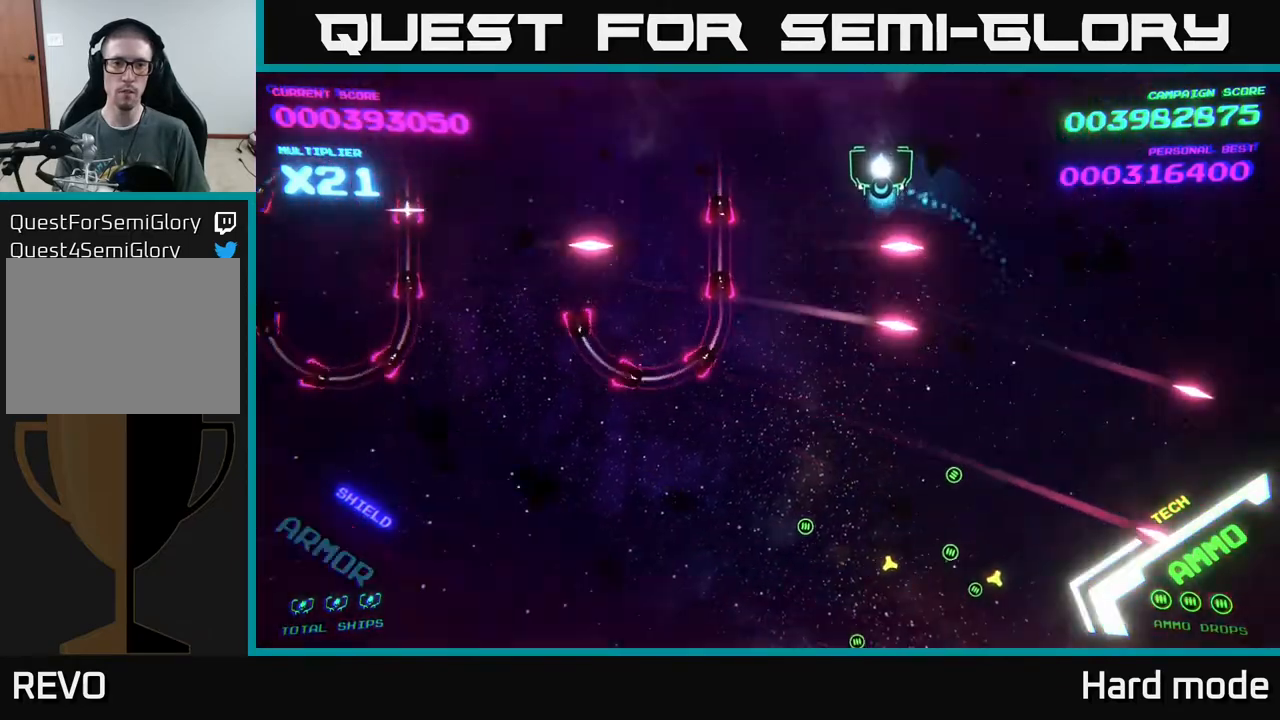
{"buttons": [], "left_stick": "up-left", "events": []}